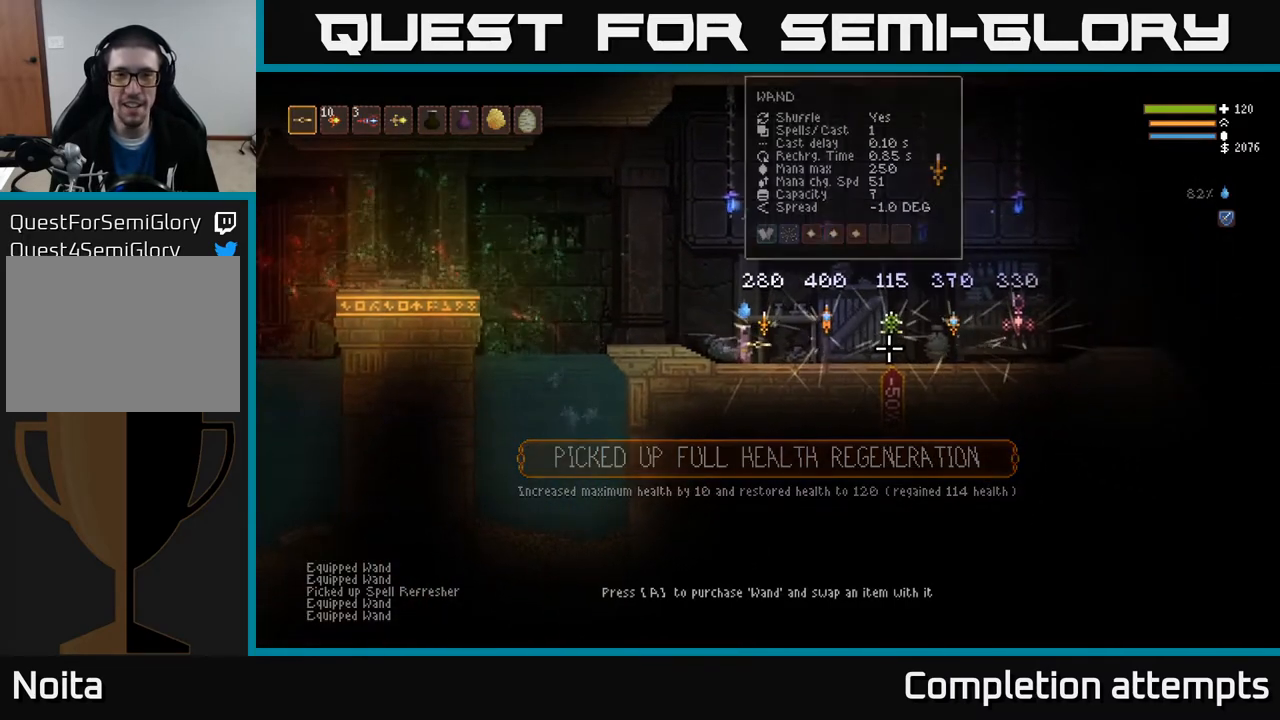
Gameplay with a controller (Xbox layout); each line is a JSON object with the inputs held at the frame after it. "events" lists button and stick changes between this image and that frame as [ms after this image, input, new state], when the widget could be followed in between.
{"buttons": [], "left_stick": "center", "right_stick": "center", "events": []}
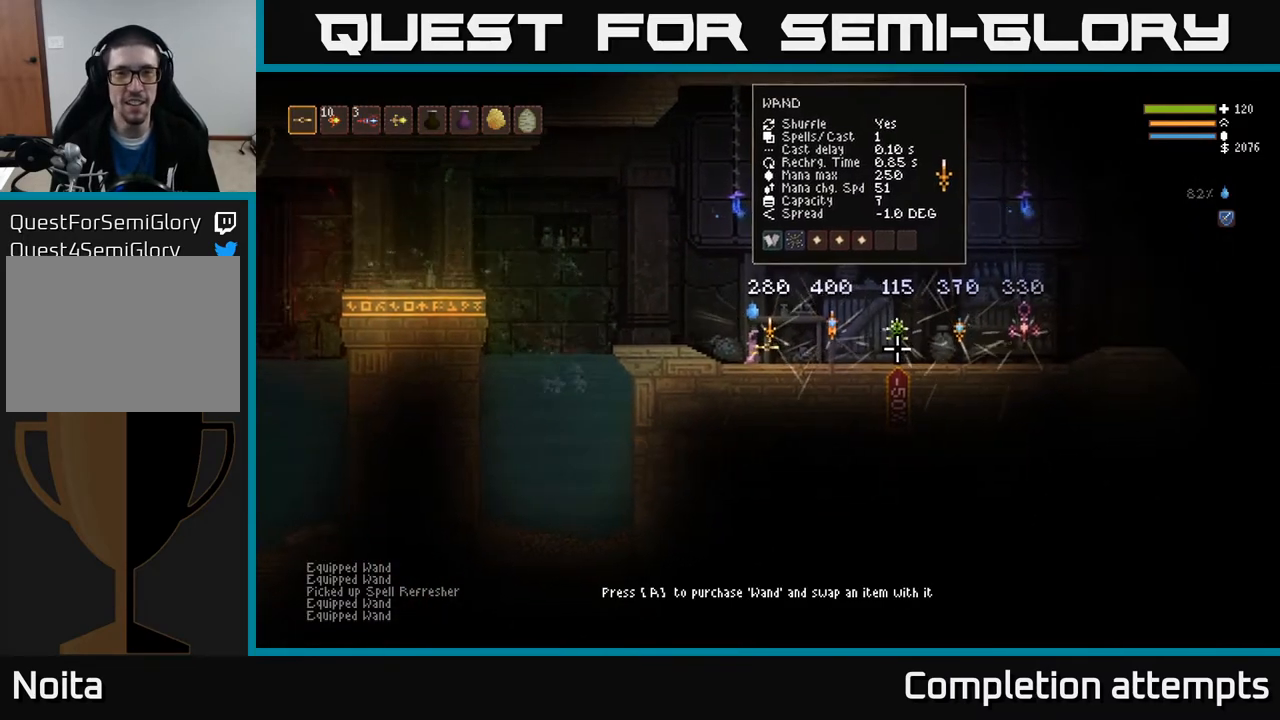
{"buttons": [], "left_stick": "center", "right_stick": "center", "events": []}
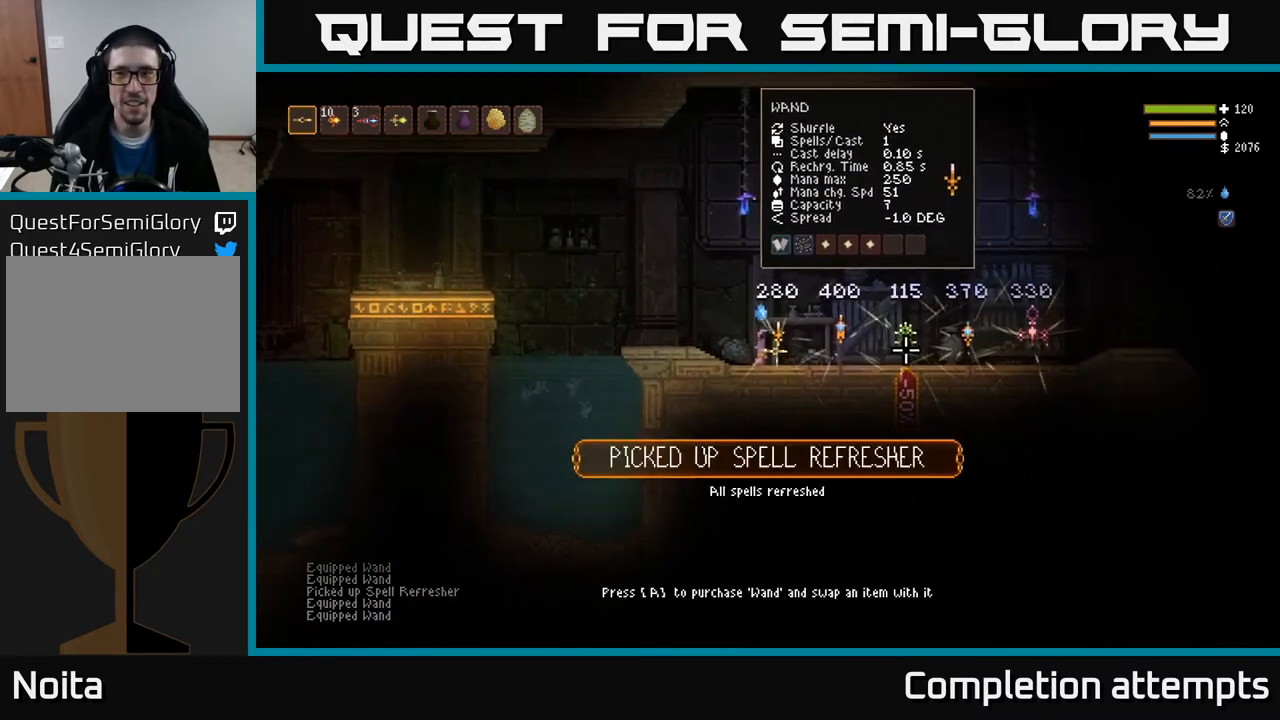
{"buttons": [], "left_stick": "right", "right_stick": "right", "events": [[217, "left_stick", "right"], [450, "right_stick", "right"]]}
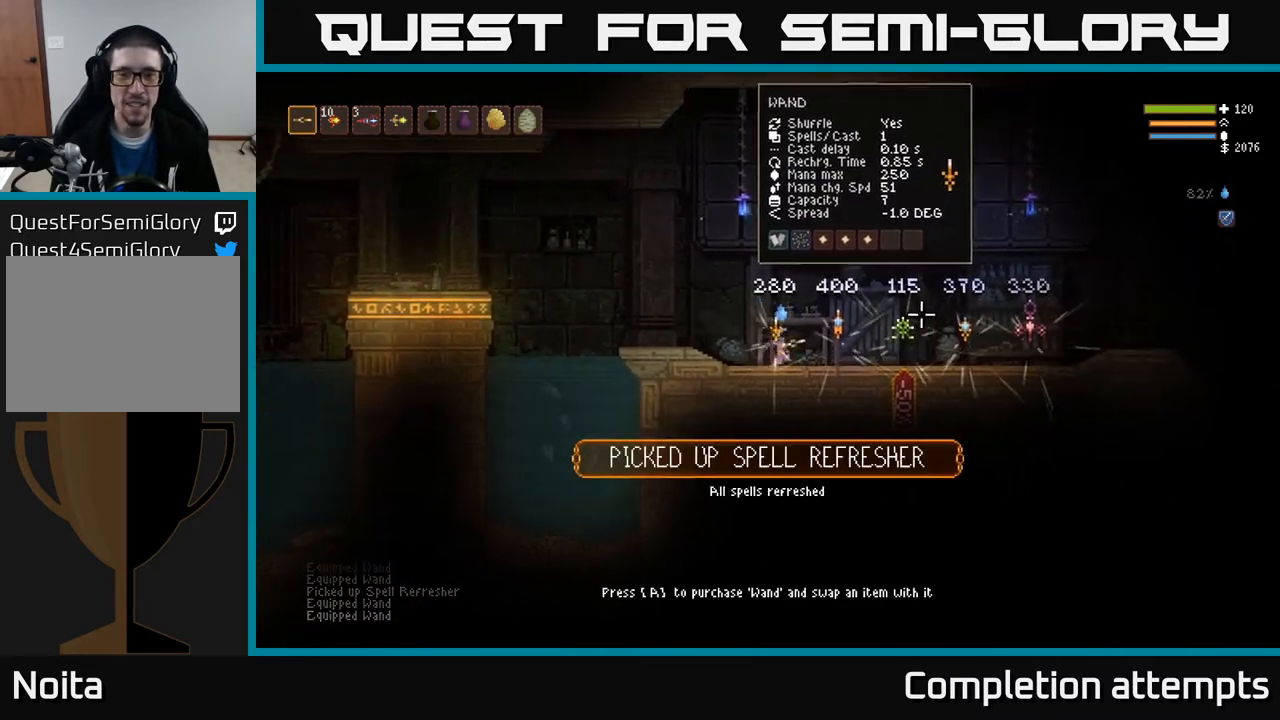
{"buttons": [], "left_stick": "center", "right_stick": "right", "events": [[367, "left_stick", "center"]]}
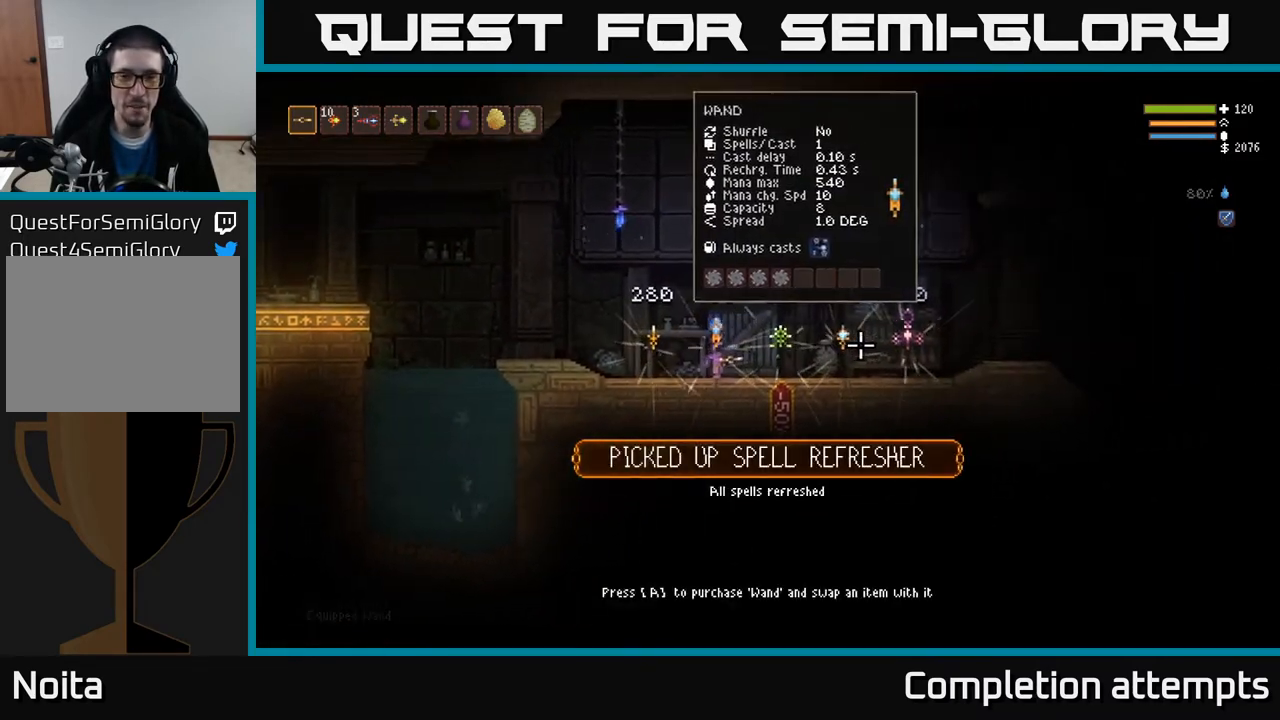
{"buttons": [], "left_stick": "center", "right_stick": "right", "events": []}
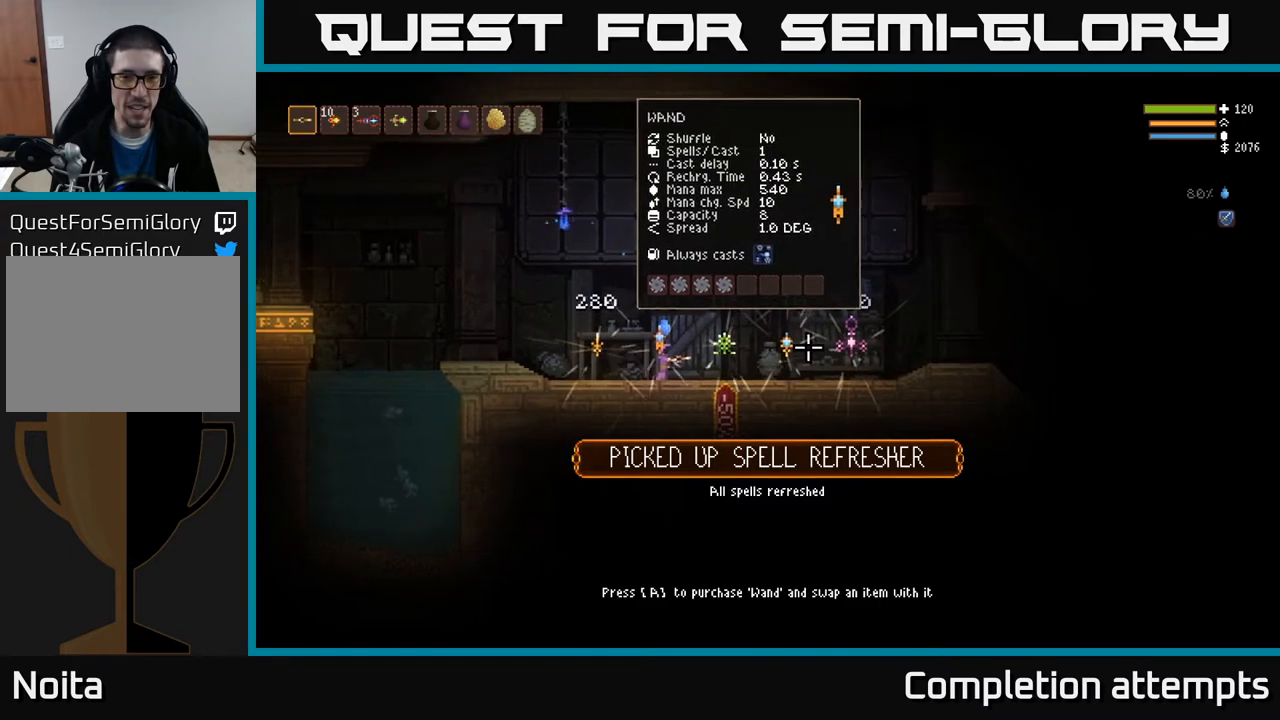
{"buttons": [], "left_stick": "center", "right_stick": "center", "events": [[250, "right_stick", "center"]]}
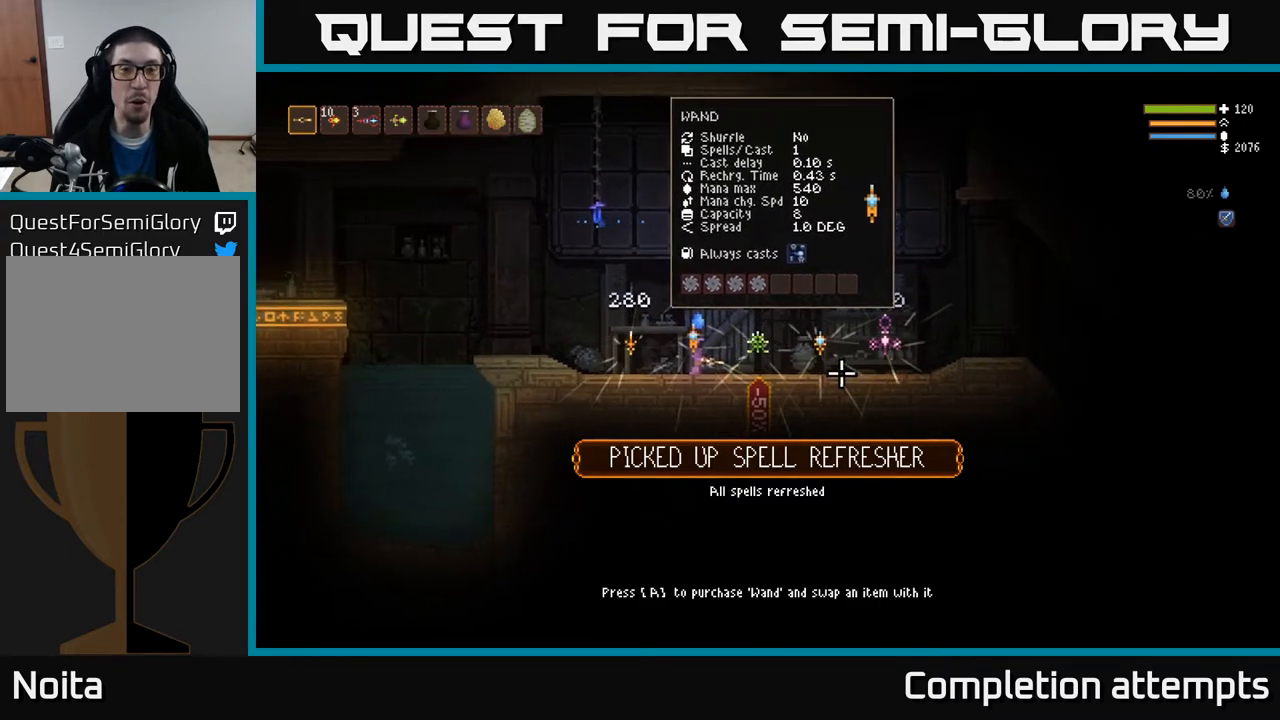
{"buttons": [], "left_stick": "center", "right_stick": "center", "events": []}
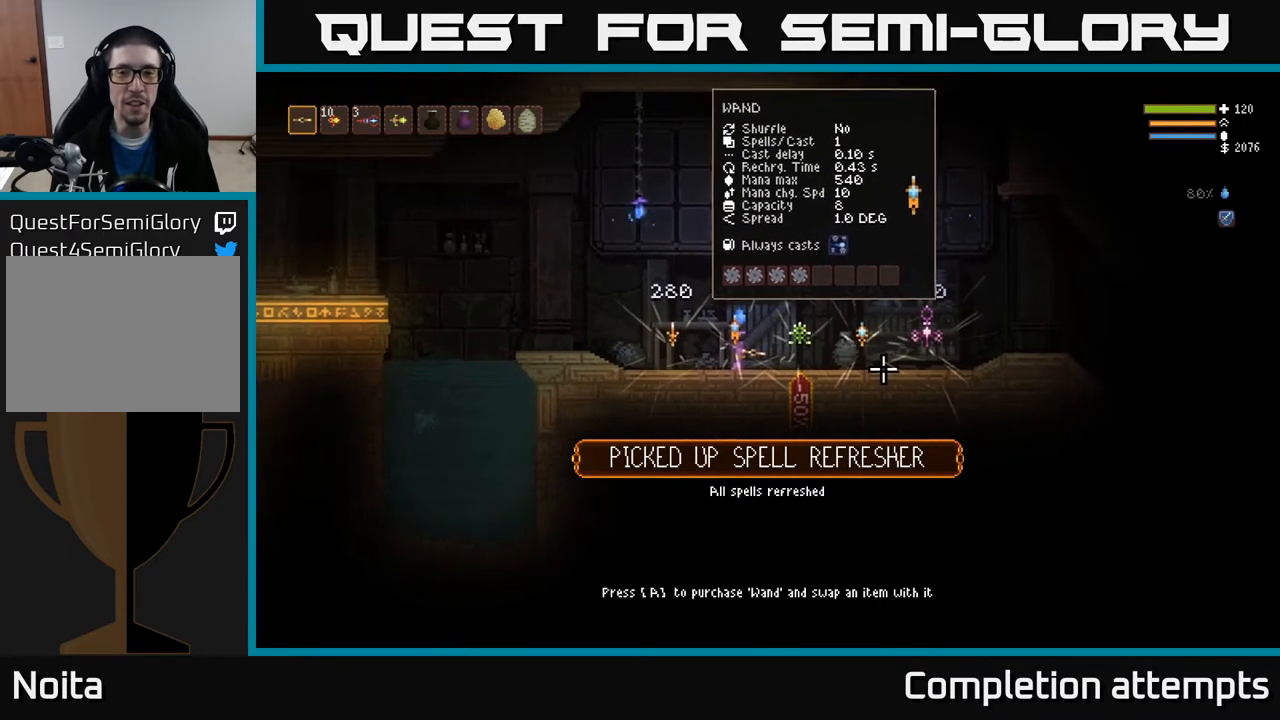
{"buttons": [], "left_stick": "center", "right_stick": "center", "events": []}
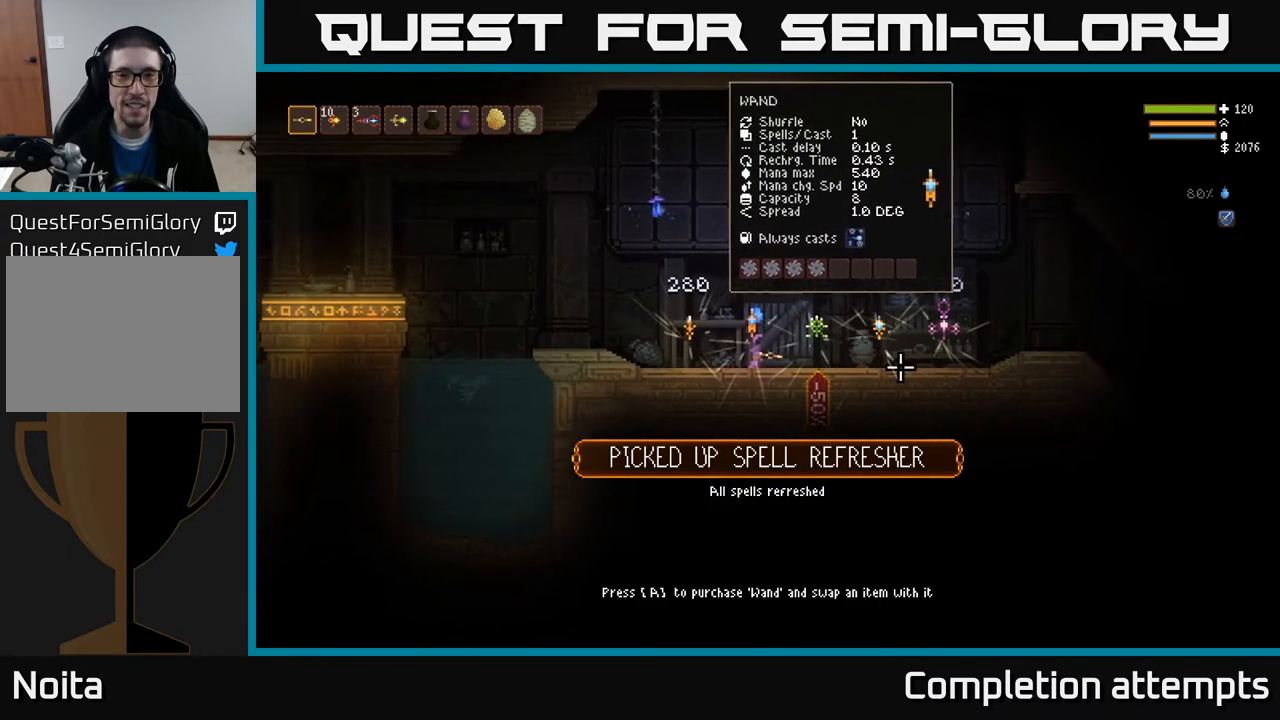
{"buttons": [], "left_stick": "center", "right_stick": "center", "events": []}
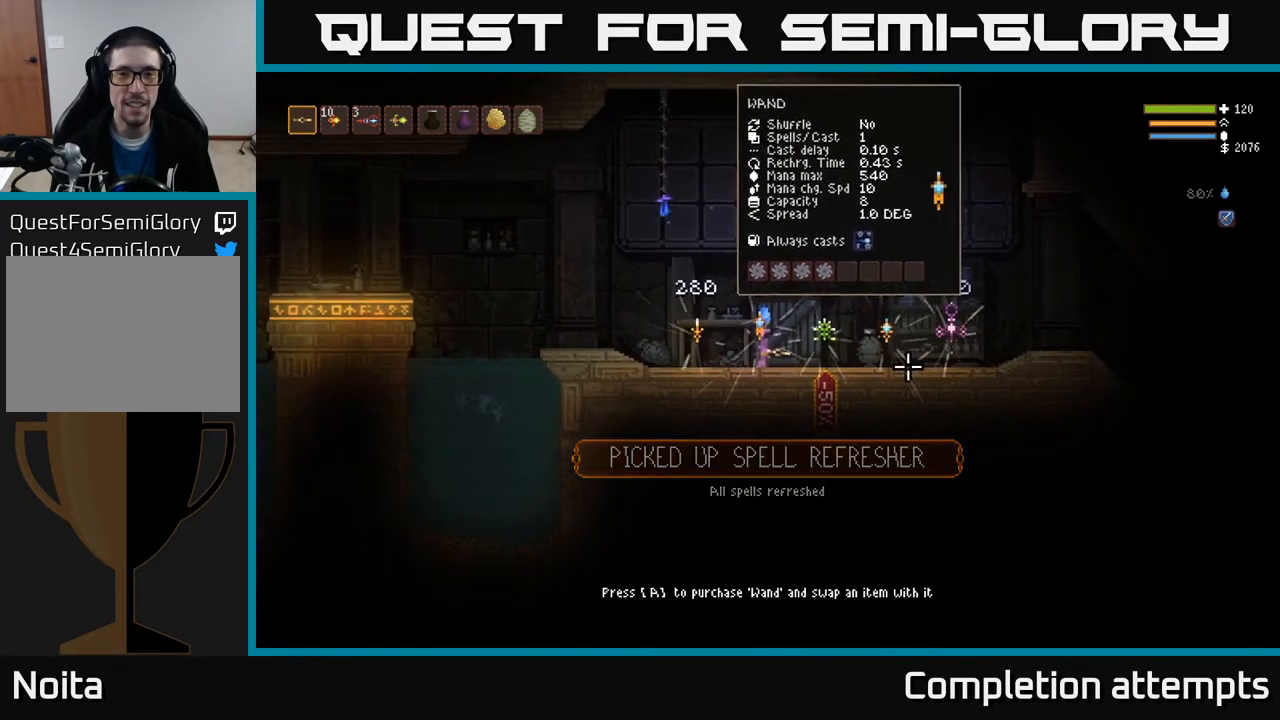
{"buttons": [], "left_stick": "right", "right_stick": "center", "events": [[333, "left_stick", "right"]]}
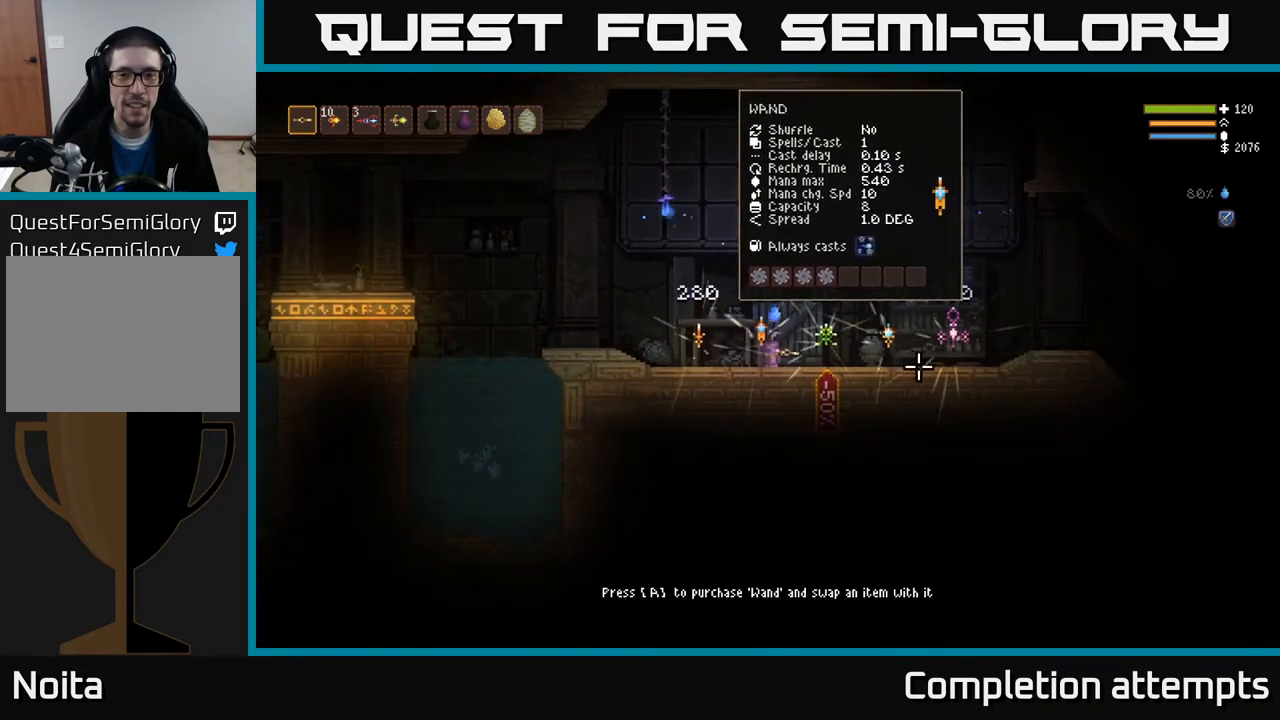
{"buttons": [], "left_stick": "center", "right_stick": "right", "events": [[50, "right_stick", "right"], [333, "left_stick", "center"]]}
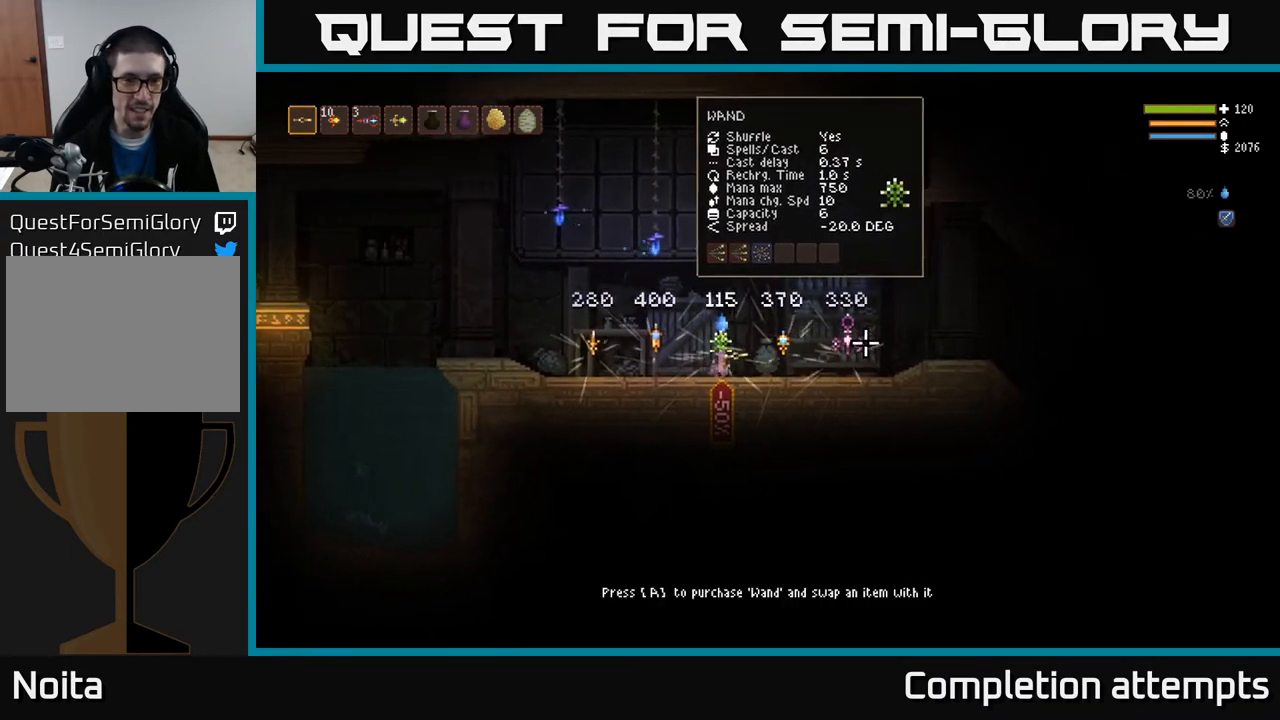
{"buttons": [], "left_stick": "center", "right_stick": "right", "events": []}
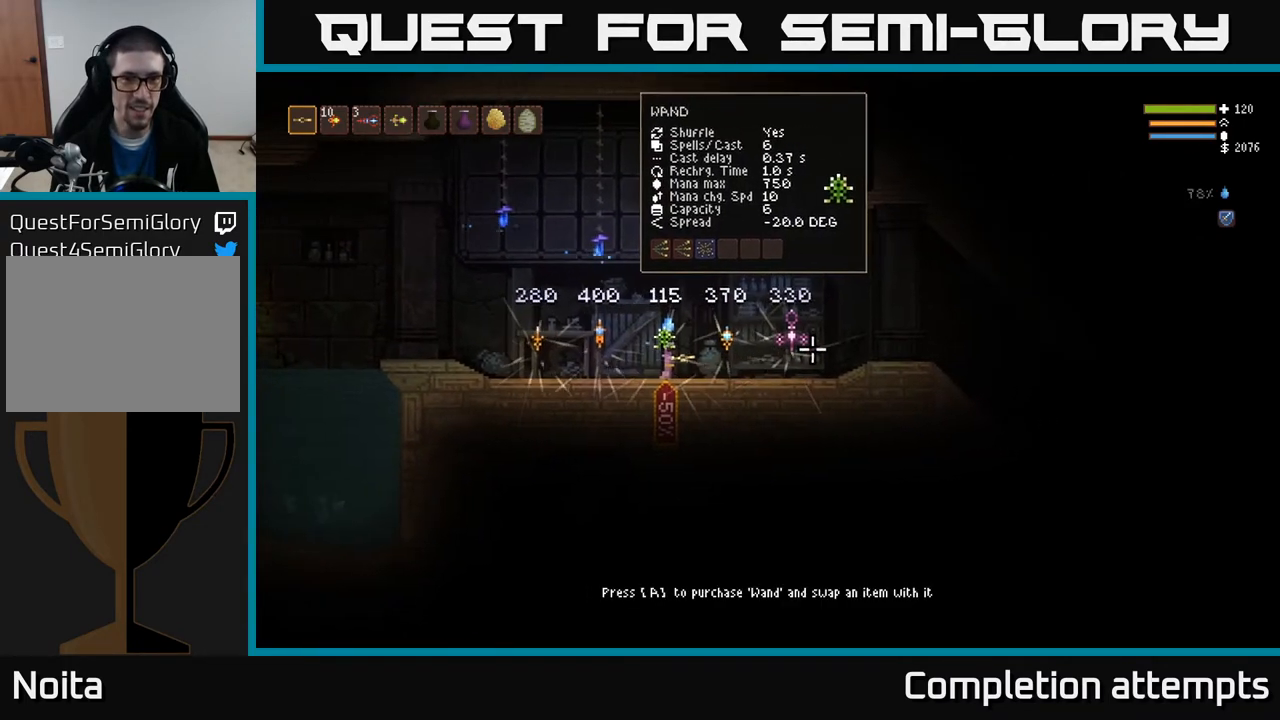
{"buttons": [], "left_stick": "center", "right_stick": "right", "events": []}
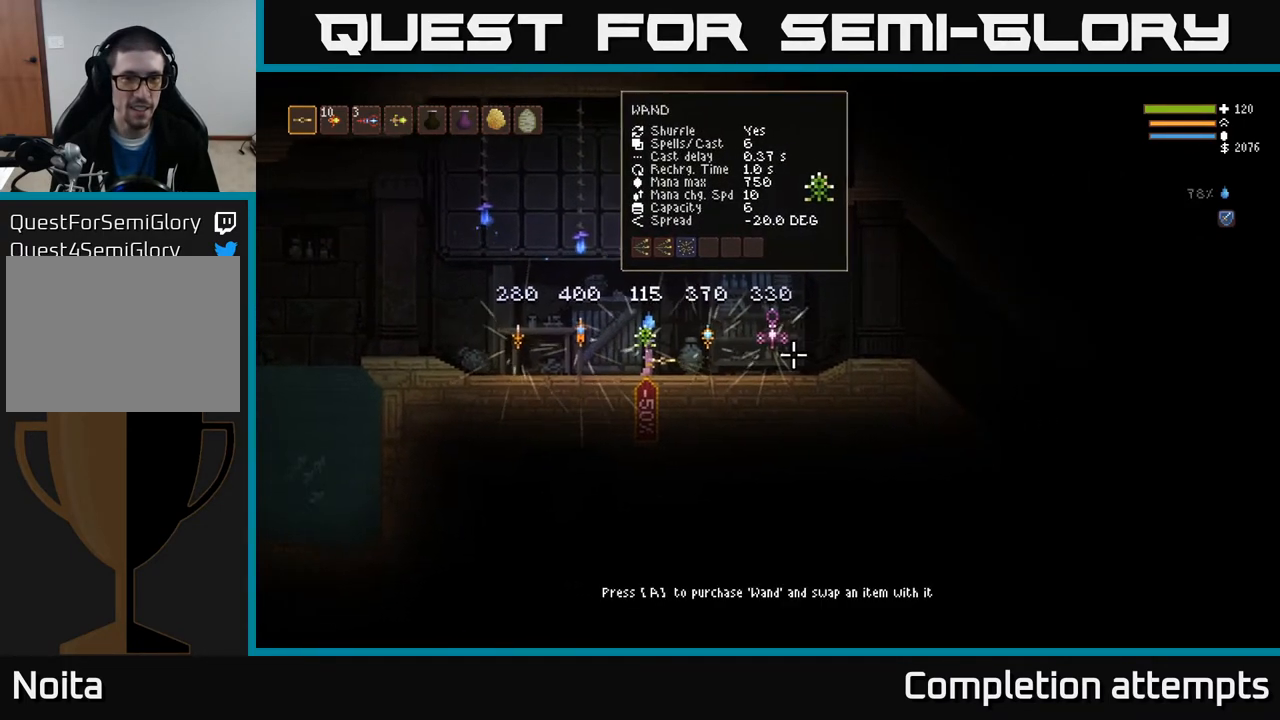
{"buttons": [], "left_stick": "center", "right_stick": "right", "events": []}
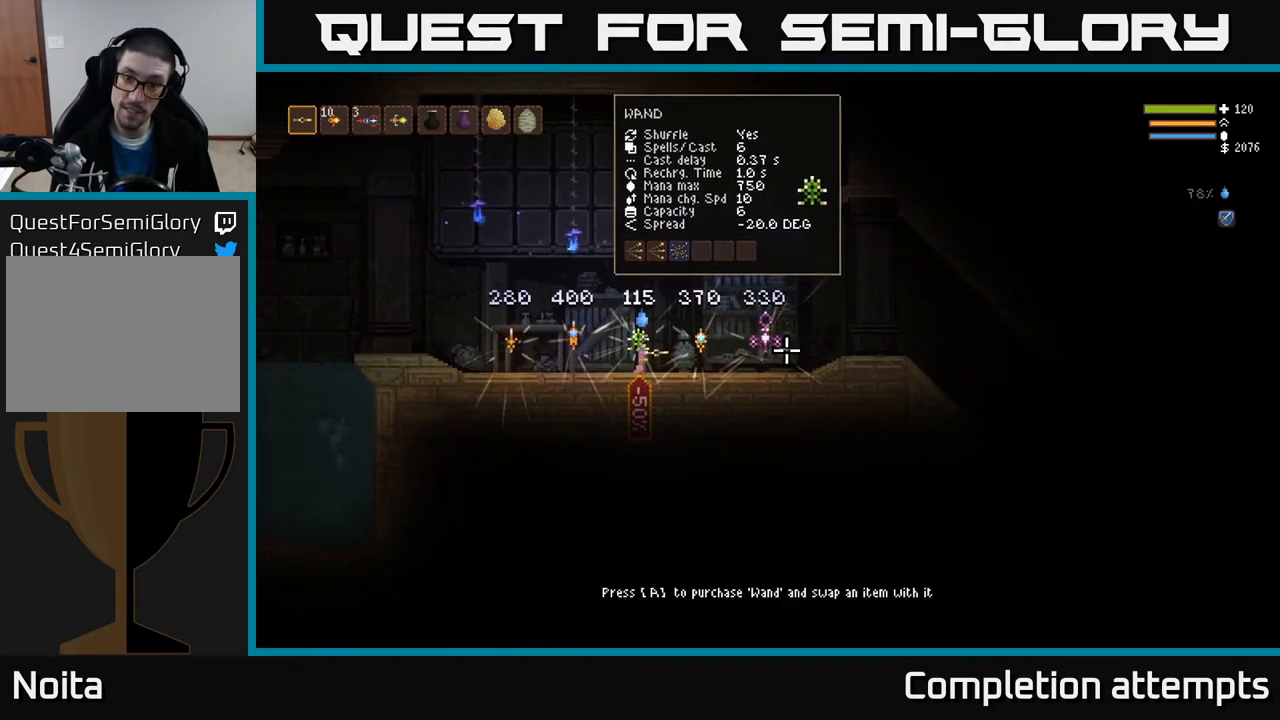
{"buttons": [], "left_stick": "right", "right_stick": "right", "events": [[350, "left_stick", "right"]]}
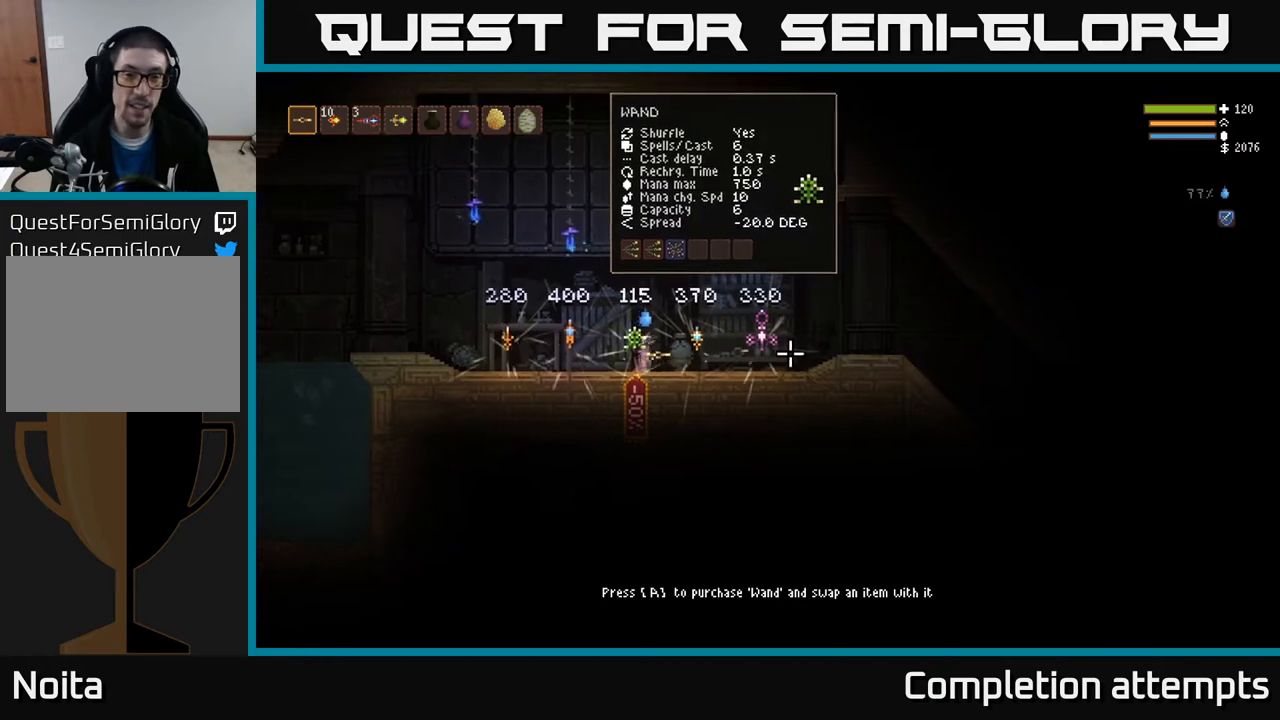
{"buttons": [], "left_stick": "center", "right_stick": "right", "events": [[250, "left_stick", "center"]]}
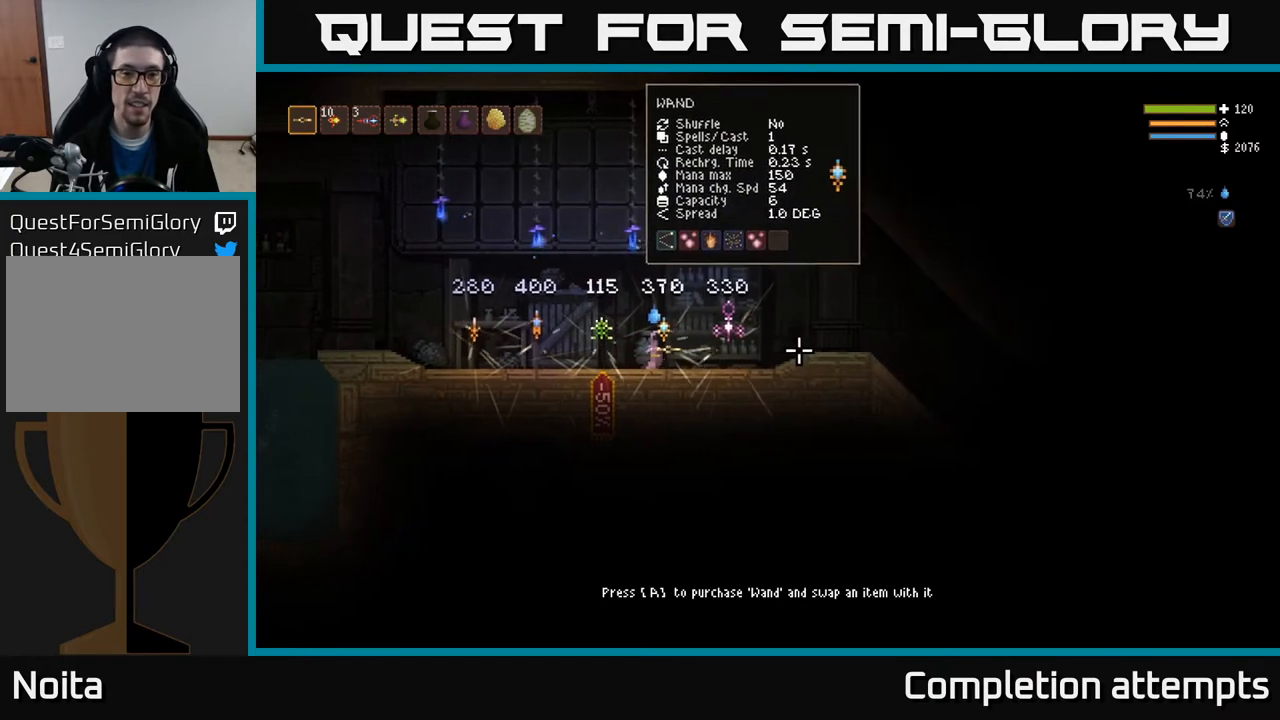
{"buttons": [], "left_stick": "right", "right_stick": "right", "events": [[300, "left_stick", "right"]]}
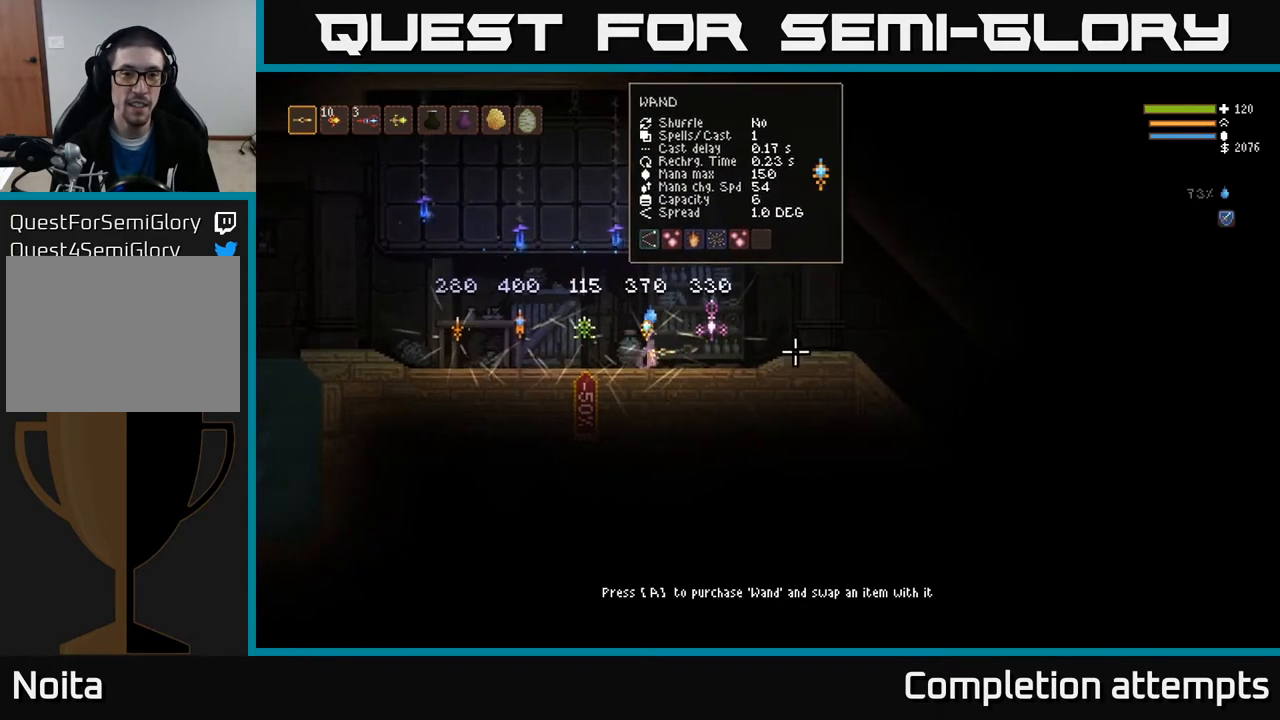
{"buttons": [], "left_stick": "center", "right_stick": "right", "events": [[267, "left_stick", "center"]]}
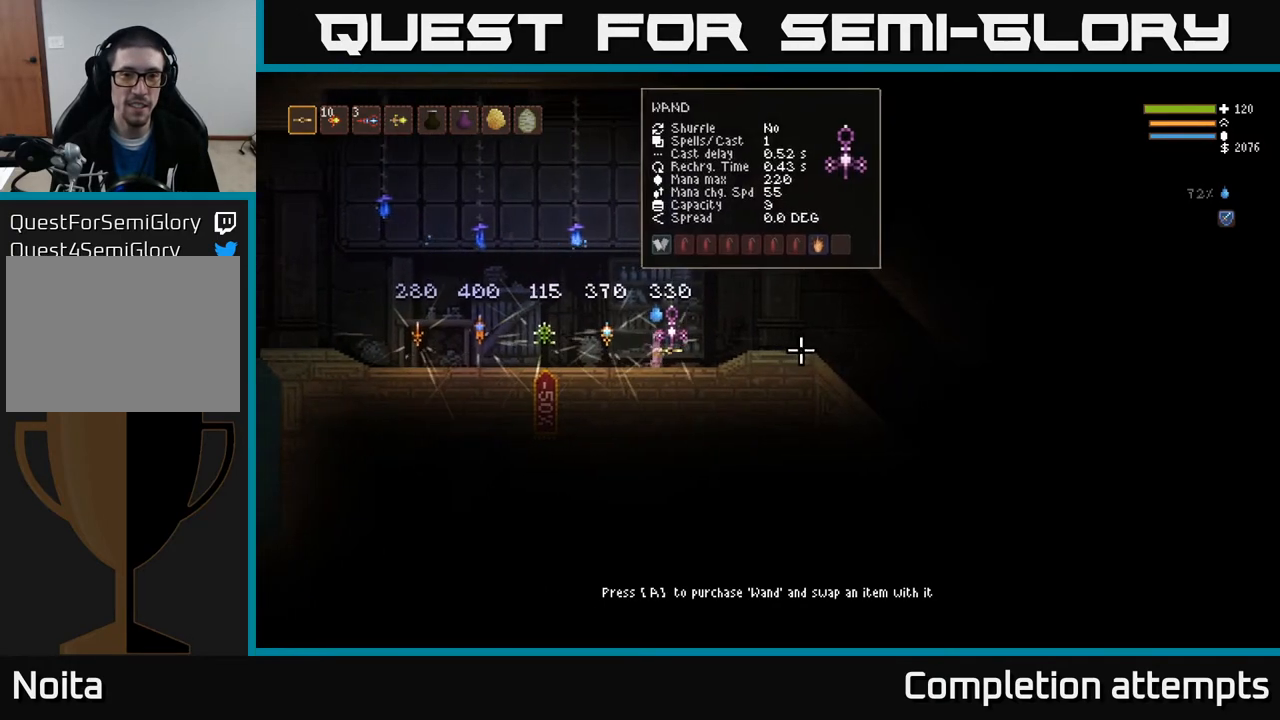
{"buttons": [], "left_stick": "center", "right_stick": "right", "events": []}
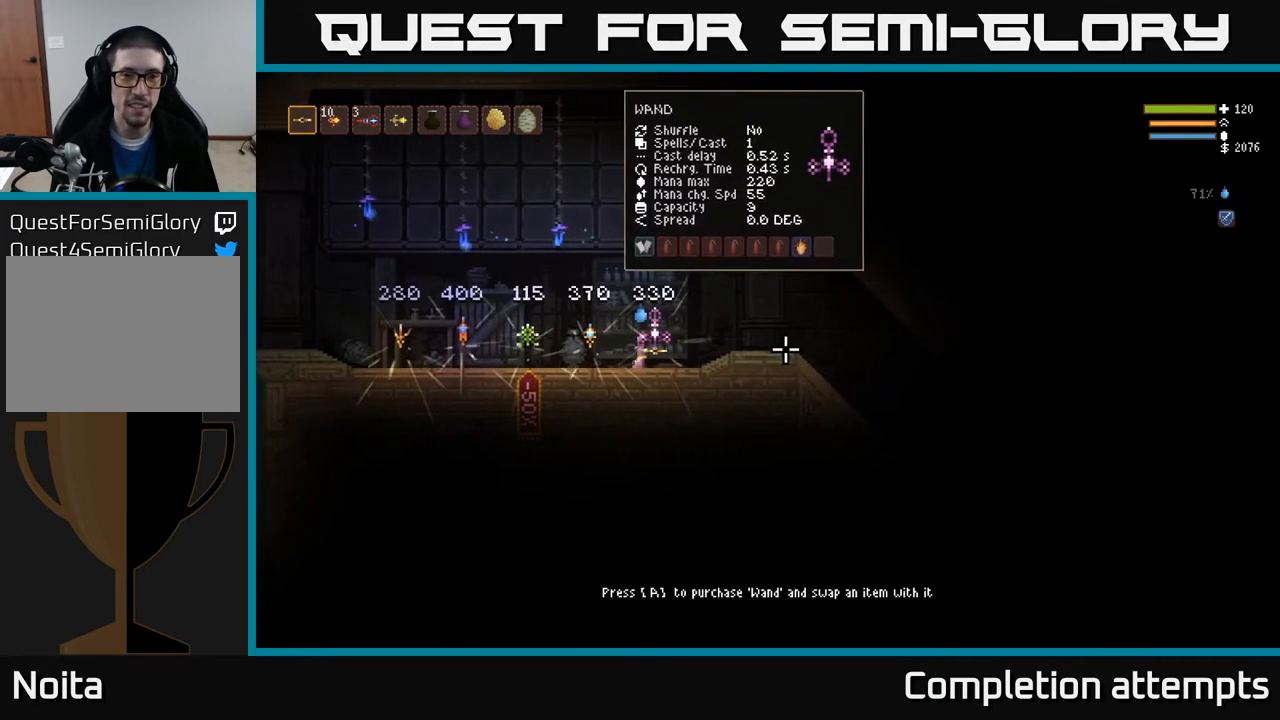
{"buttons": [], "left_stick": "left", "right_stick": "center", "events": [[67, "left_stick", "left"], [500, "right_stick", "center"]]}
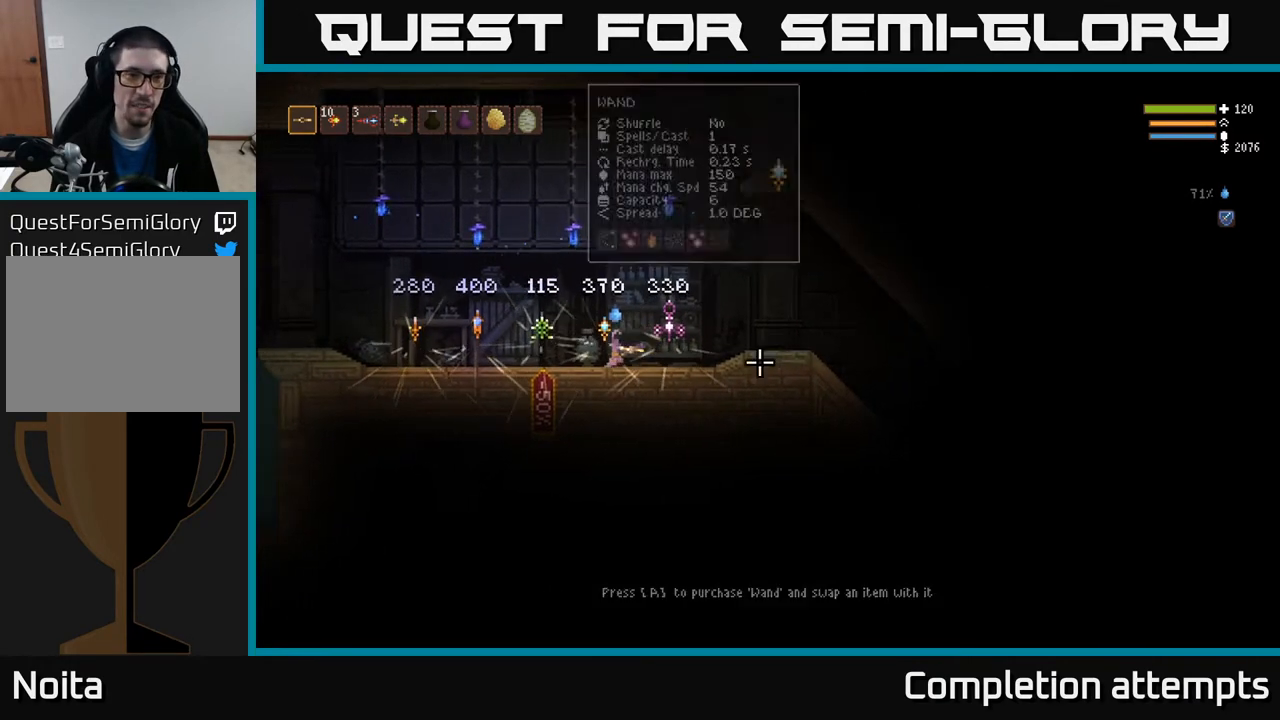
{"buttons": [], "left_stick": "center", "right_stick": "center", "events": [[117, "left_stick", "center"], [267, "SELECT", "down"], [350, "SELECT", "up"]]}
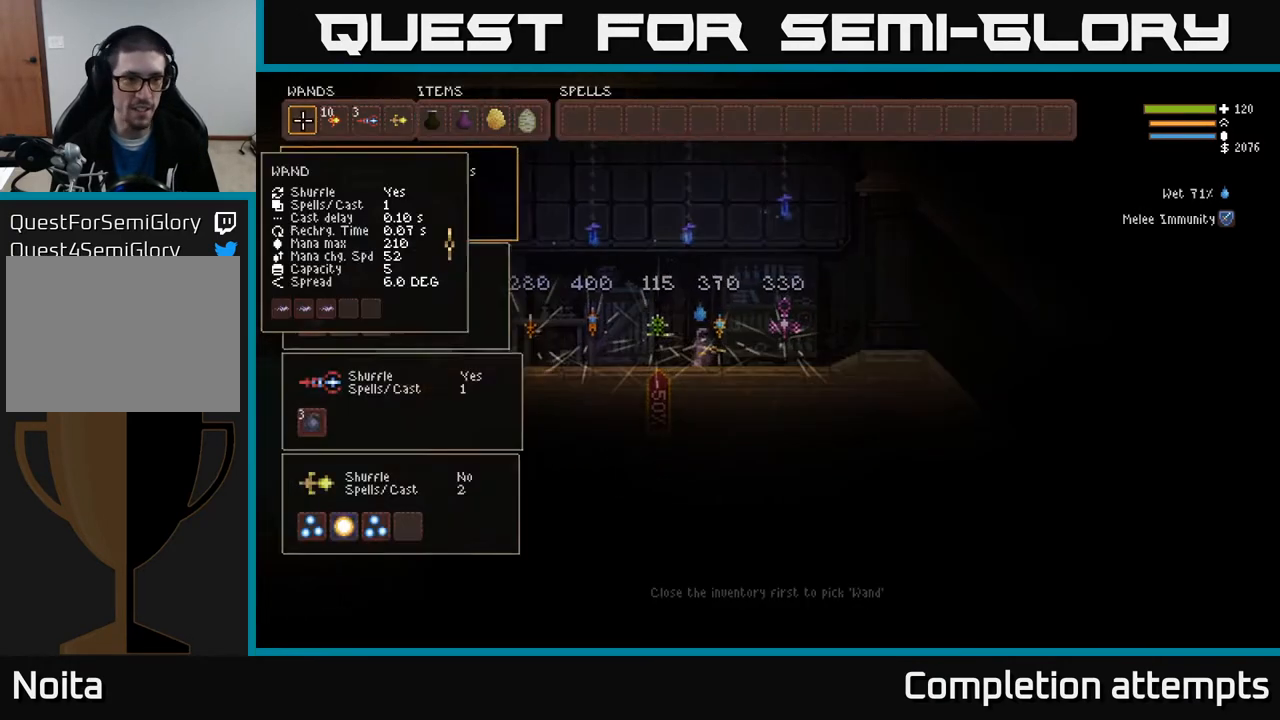
{"buttons": ["DPAD_DOWN"], "left_stick": "center", "right_stick": "center", "events": [[117, "DPAD_DOWN", "down"], [200, "DPAD_DOWN", "up"], [267, "DPAD_DOWN", "down"], [367, "DPAD_DOWN", "up"], [467, "DPAD_DOWN", "down"]]}
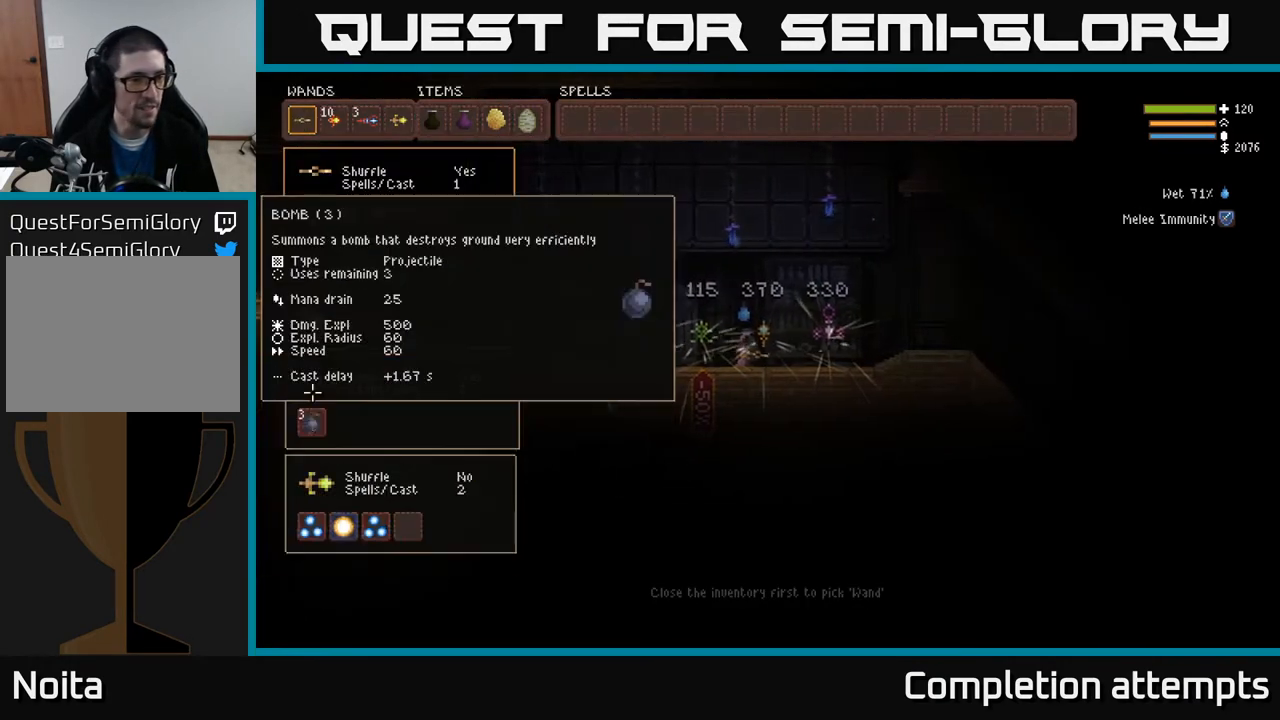
{"buttons": [], "left_stick": "center", "right_stick": "center", "events": [[67, "DPAD_DOWN", "up"], [367, "DPAD_UP", "down"], [467, "DPAD_UP", "up"]]}
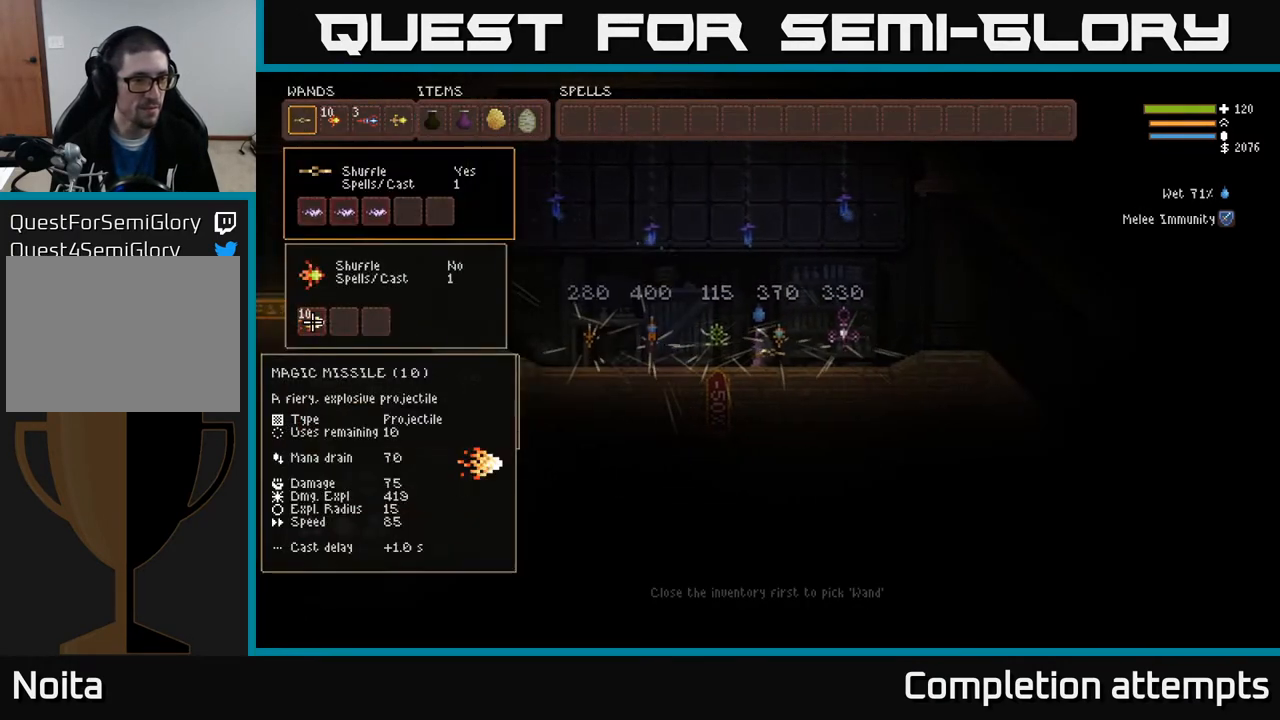
{"buttons": ["SELECT"], "left_stick": "center", "right_stick": "center", "events": [[500, "SELECT", "down"]]}
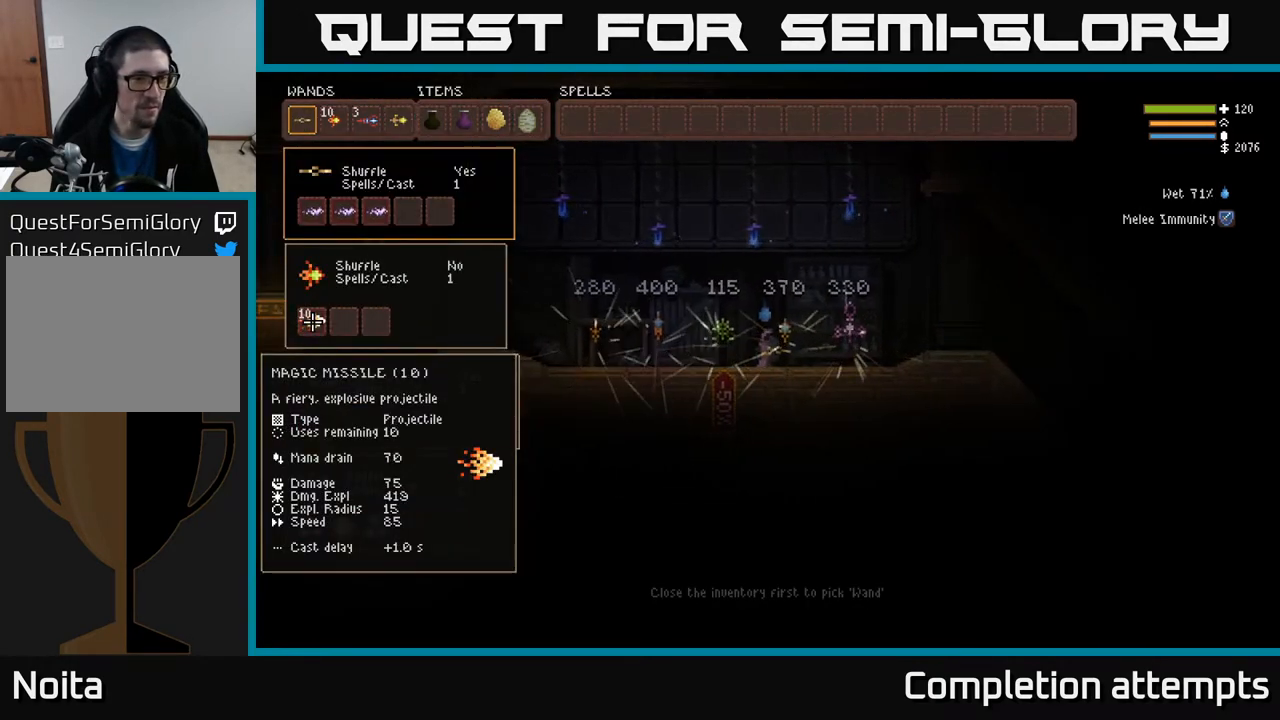
{"buttons": [], "left_stick": "left", "right_stick": "right", "events": [[133, "SELECT", "up"], [217, "left_stick", "left"], [283, "right_stick", "right"]]}
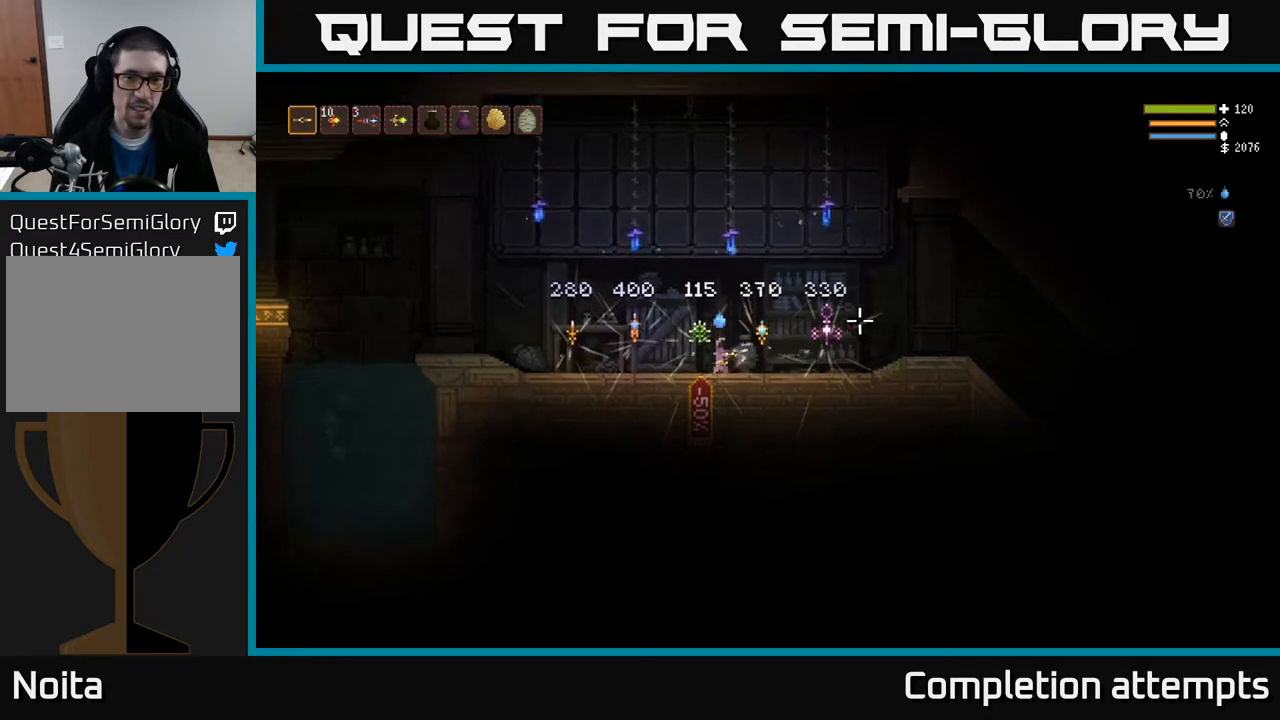
{"buttons": [], "left_stick": "left", "right_stick": "right", "events": [[83, "left_stick", "center"], [300, "left_stick", "left"]]}
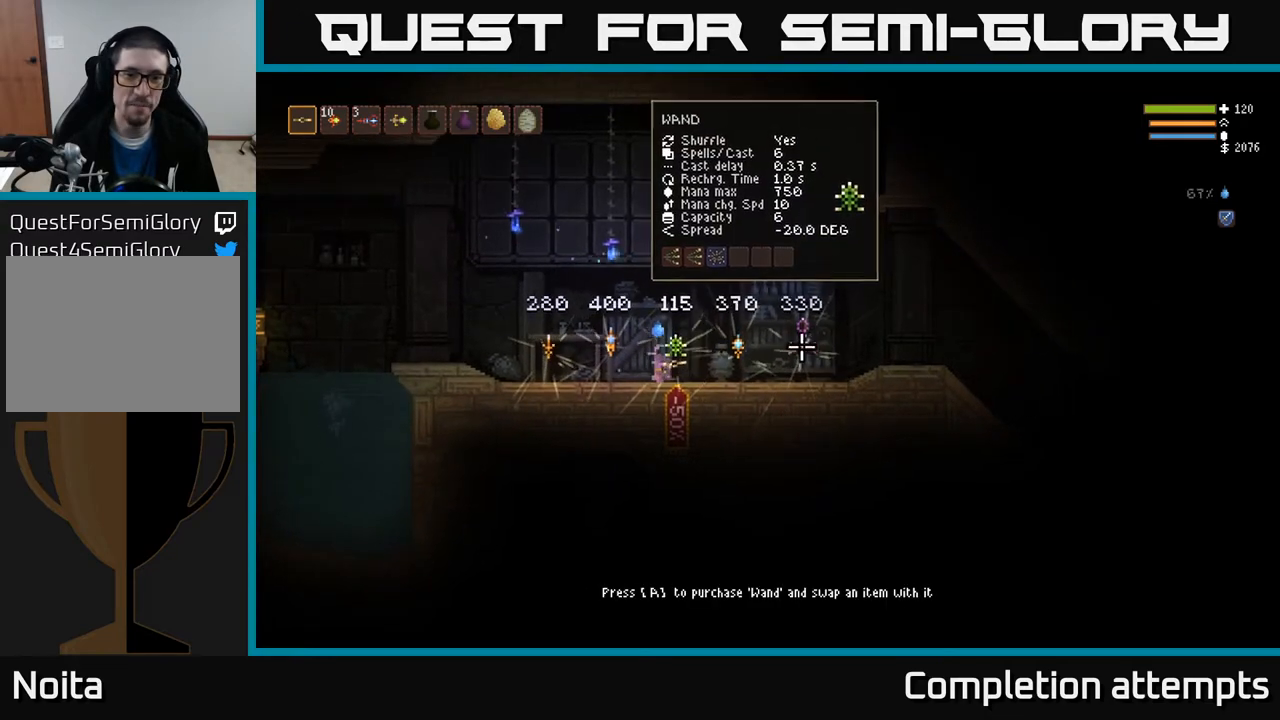
{"buttons": [], "left_stick": "center", "right_stick": "right", "events": [[200, "left_stick", "center"]]}
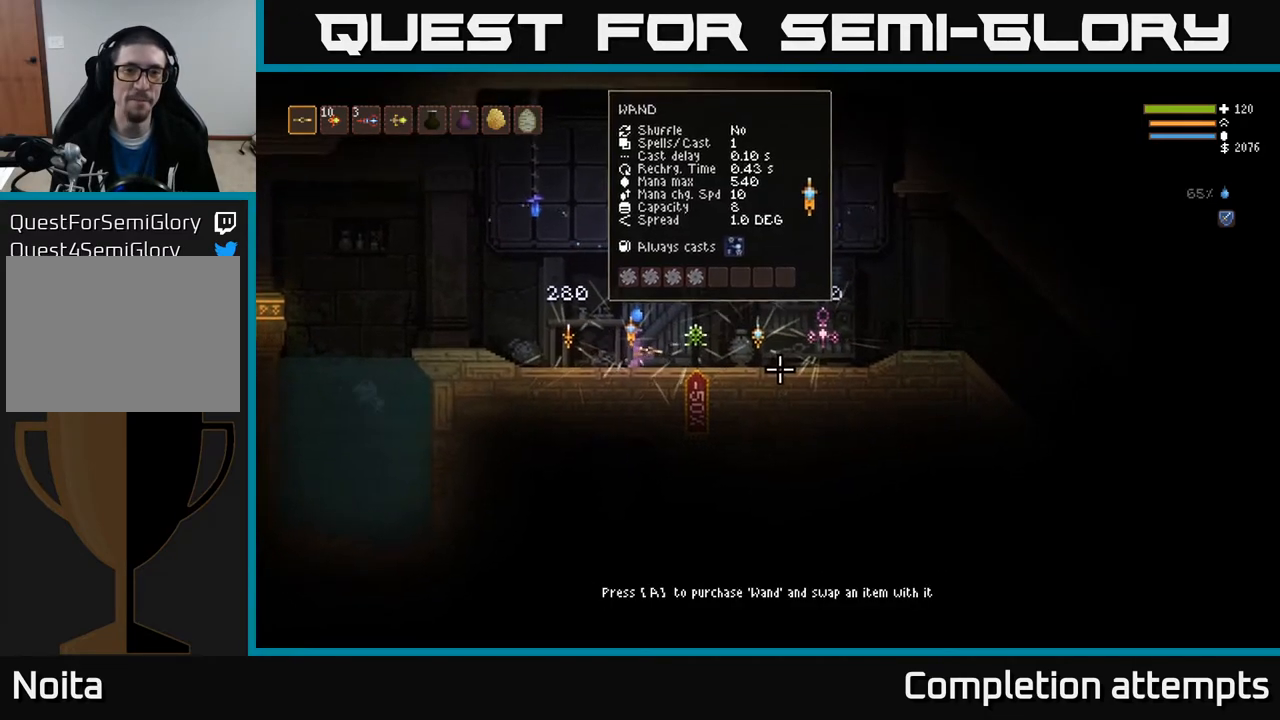
{"buttons": [], "left_stick": "center", "right_stick": "center", "events": [[233, "right_stick", "center"]]}